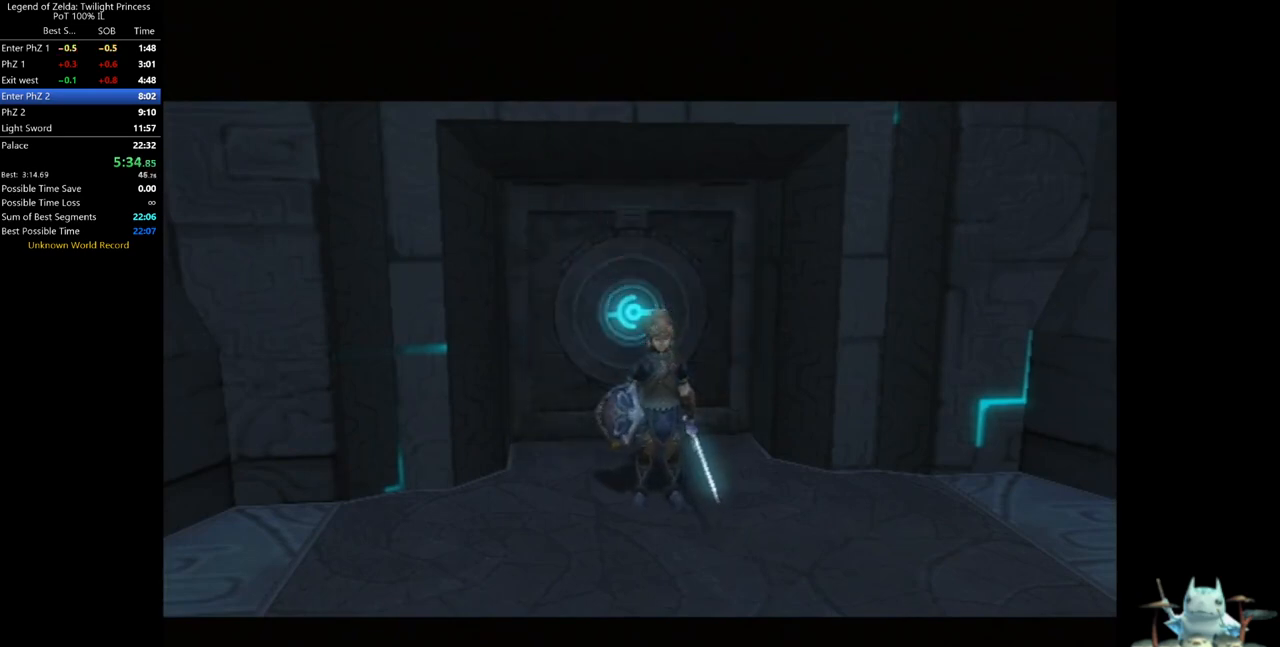
Gameplay with a controller (Nintendo layout); each line is a JSON object with the inputs held at the frame after it. "events" lists button and stick changes between this image and that frame as [ms after this image, input, new state], when the widget could be followed in between. Not read: L3 R3.
{"buttons": [], "left_stick": "up", "right_stick": "center", "events": [[433, "left_stick", "up"]]}
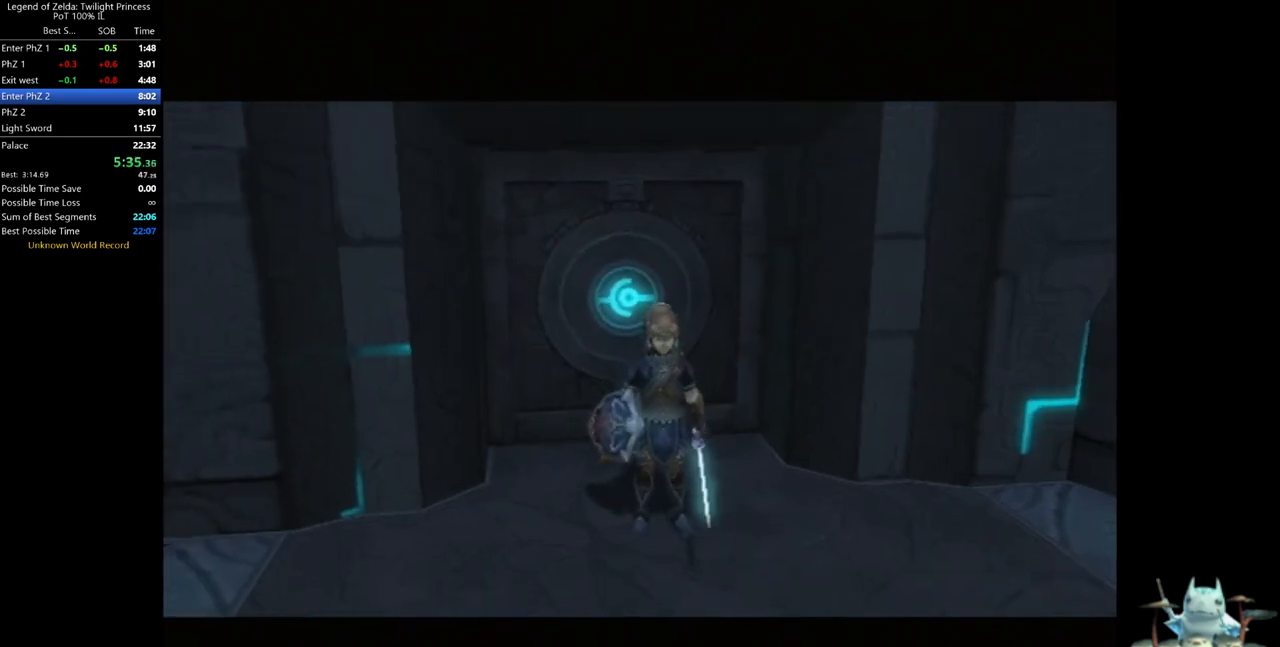
{"buttons": [], "left_stick": "up", "right_stick": "center", "events": []}
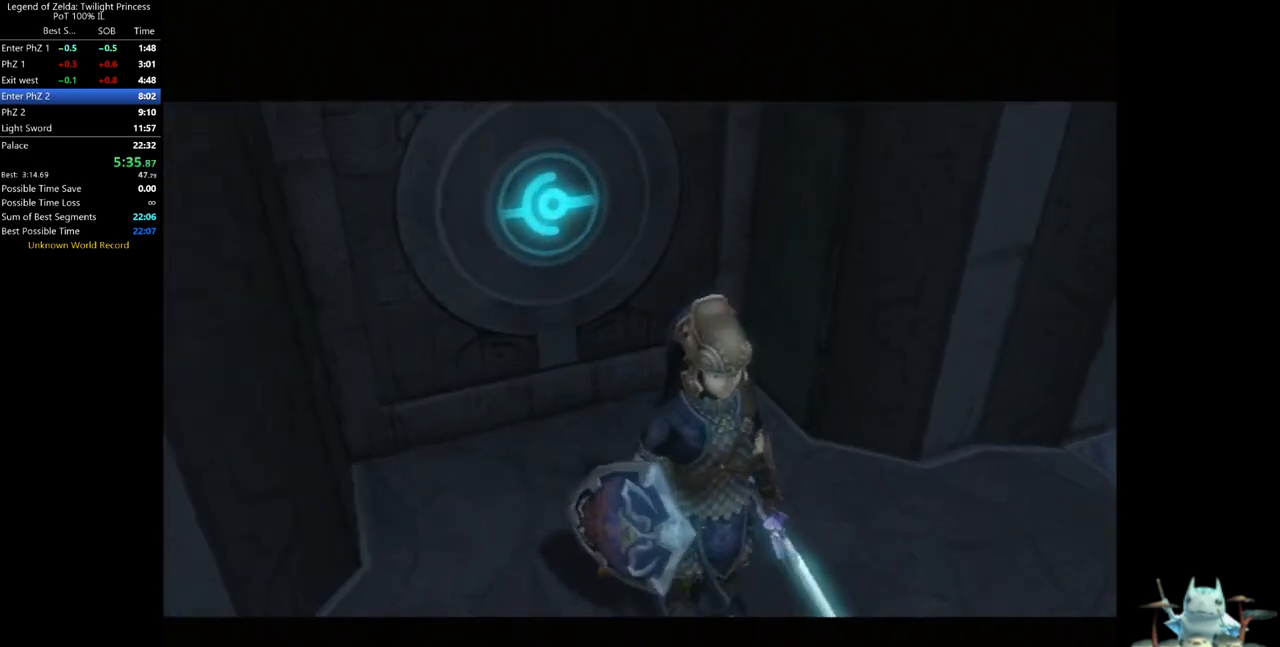
{"buttons": [], "left_stick": "up", "right_stick": "center", "events": []}
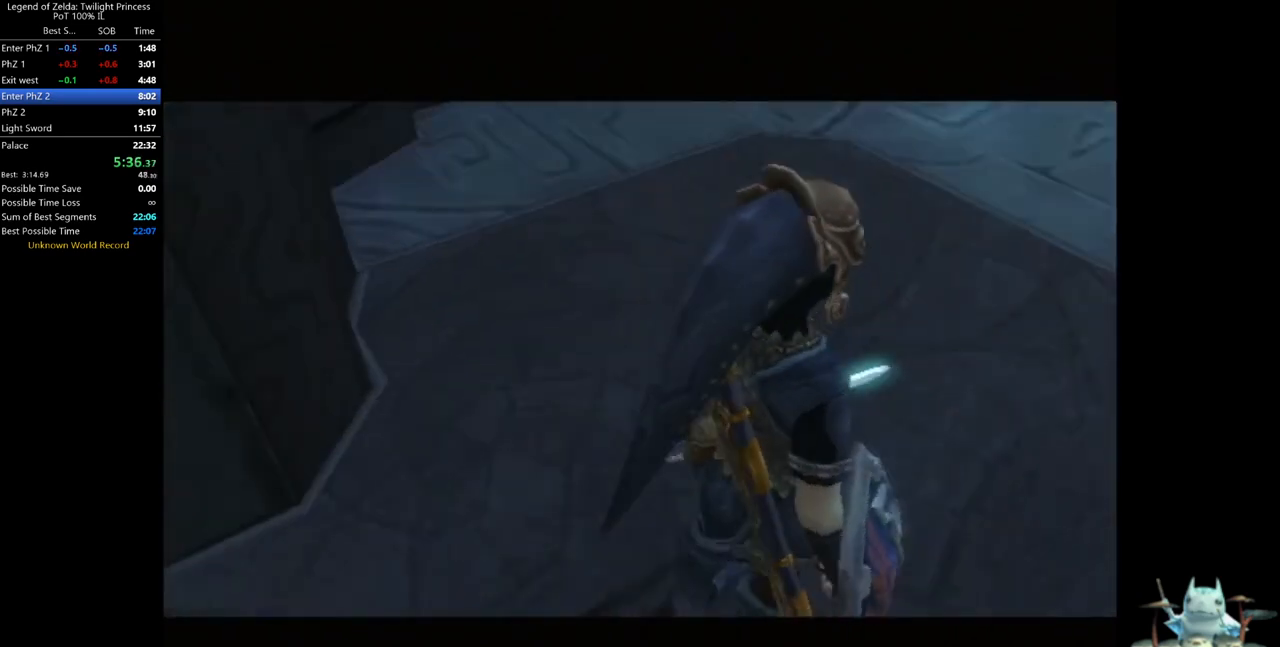
{"buttons": [], "left_stick": "up", "right_stick": "center", "events": []}
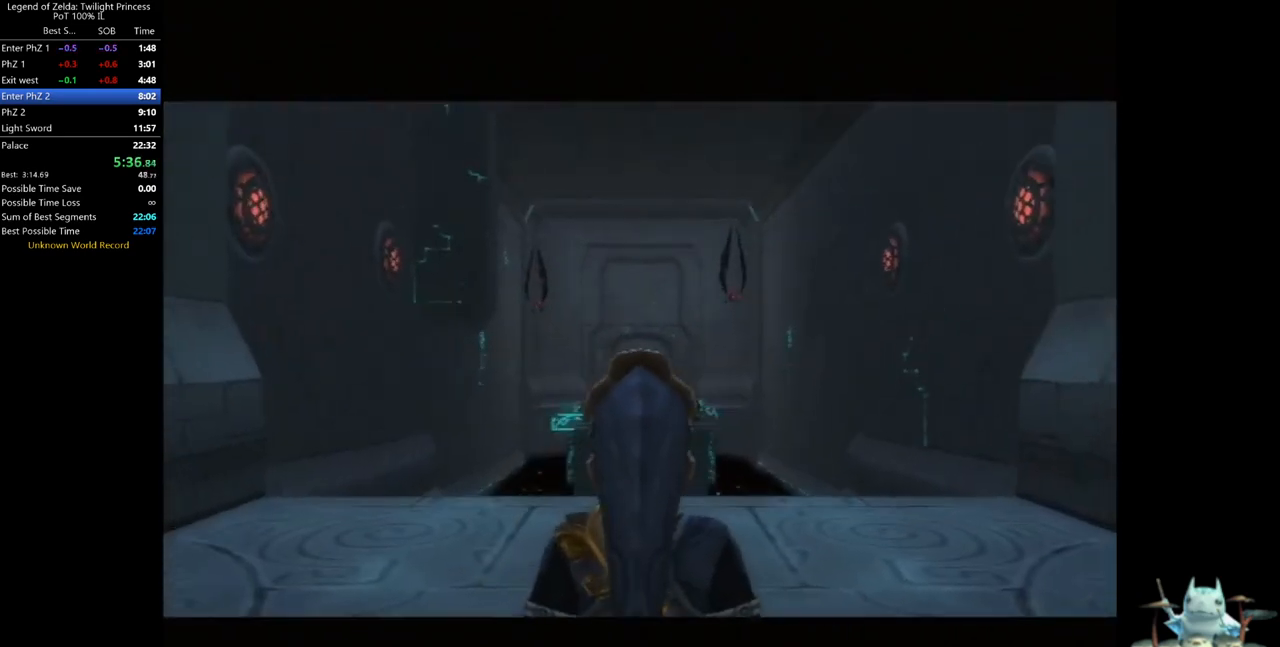
{"buttons": [], "left_stick": "up", "right_stick": "center", "events": [[100, "A", "down"], [167, "A", "up"], [233, "A", "down"], [267, "A", "up"], [333, "A", "down"], [400, "A", "up"]]}
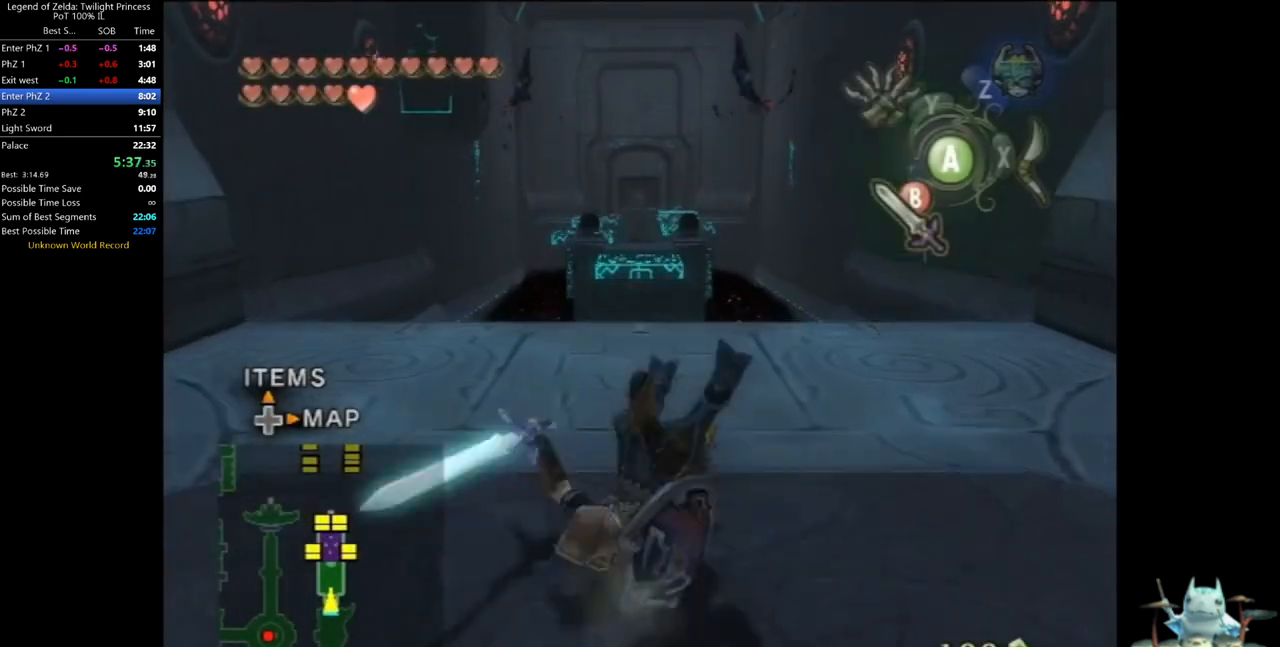
{"buttons": [], "left_stick": "up", "right_stick": "center", "events": []}
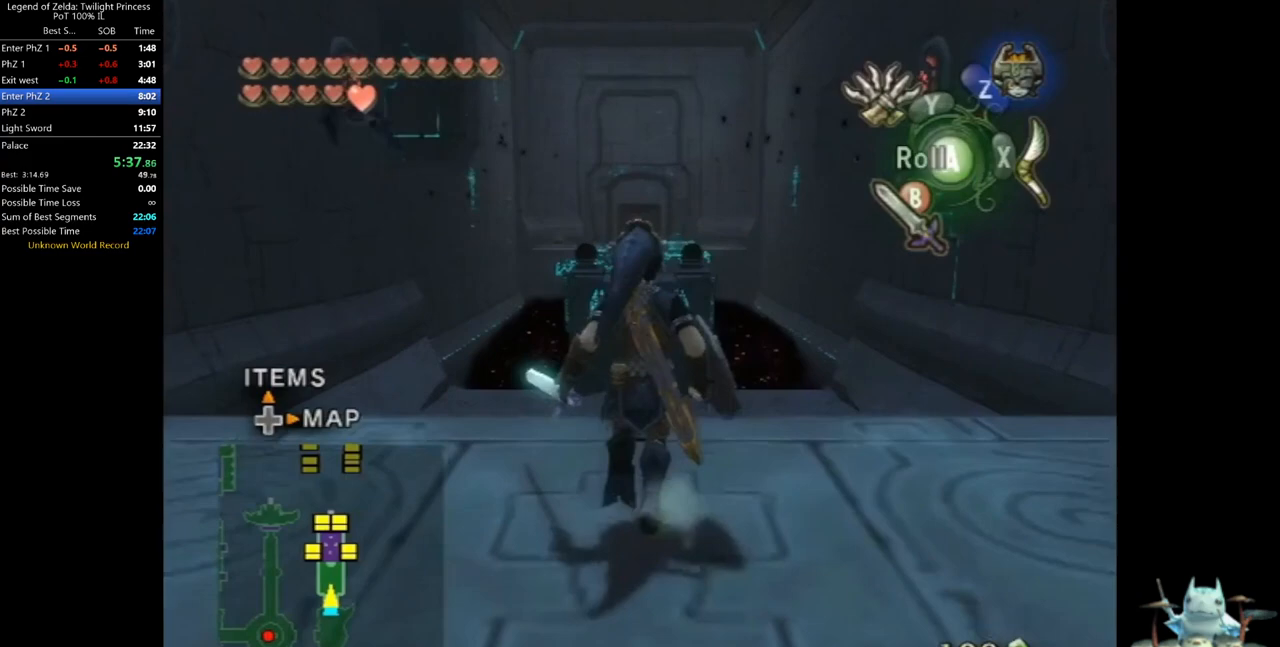
{"buttons": ["Y"], "left_stick": "down", "right_stick": "center", "events": [[200, "right_stick", "up"], [233, "left_stick", "center"], [300, "right_stick", "center"], [333, "Y", "down"], [400, "left_stick", "down"]]}
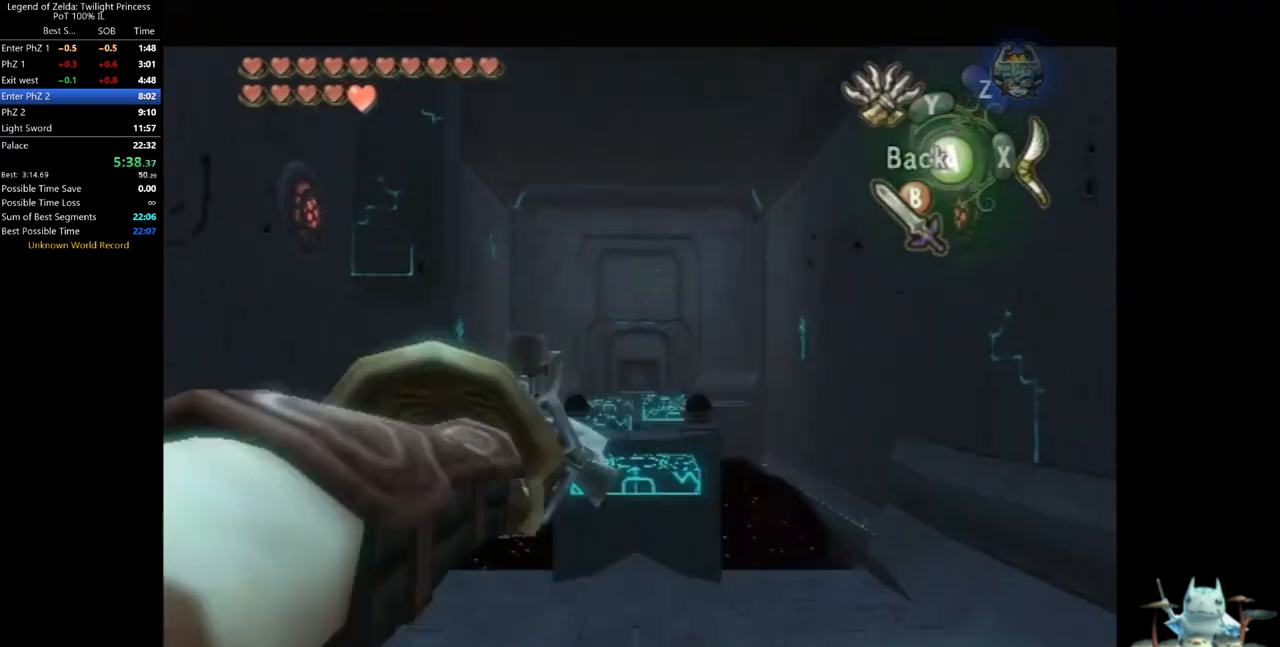
{"buttons": [], "left_stick": "center", "right_stick": "center", "events": [[500, "Y", "up"], [500, "left_stick", "center"]]}
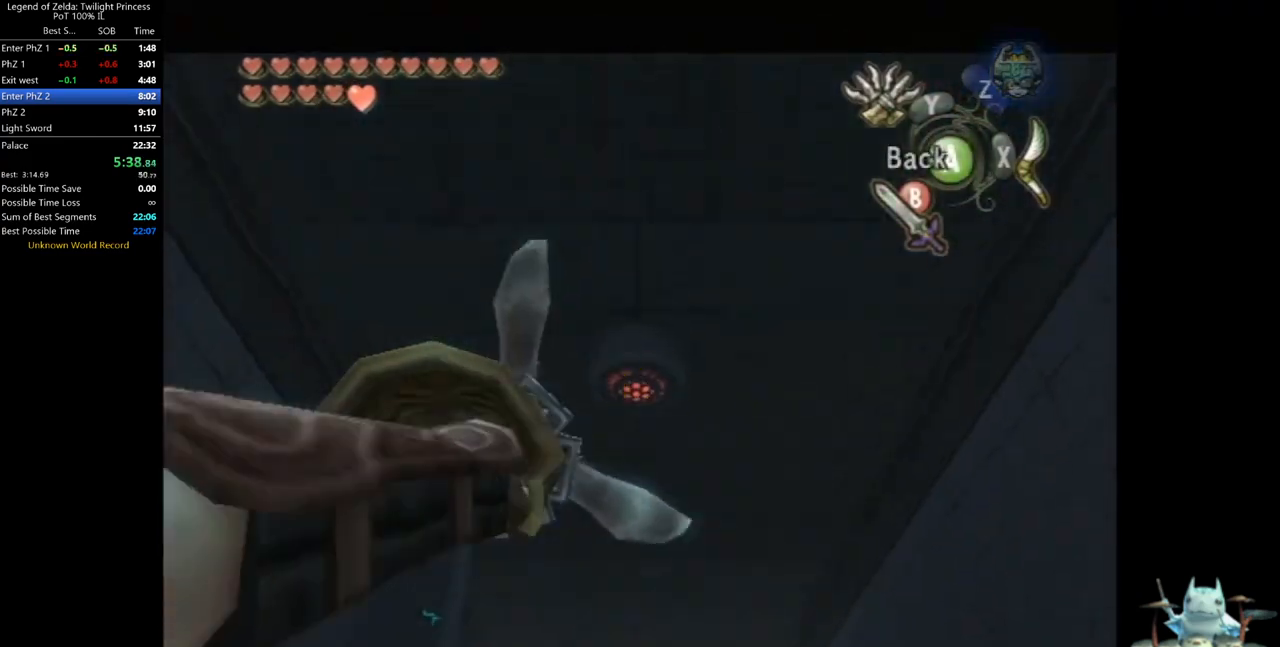
{"buttons": [], "left_stick": "center", "right_stick": "center", "events": []}
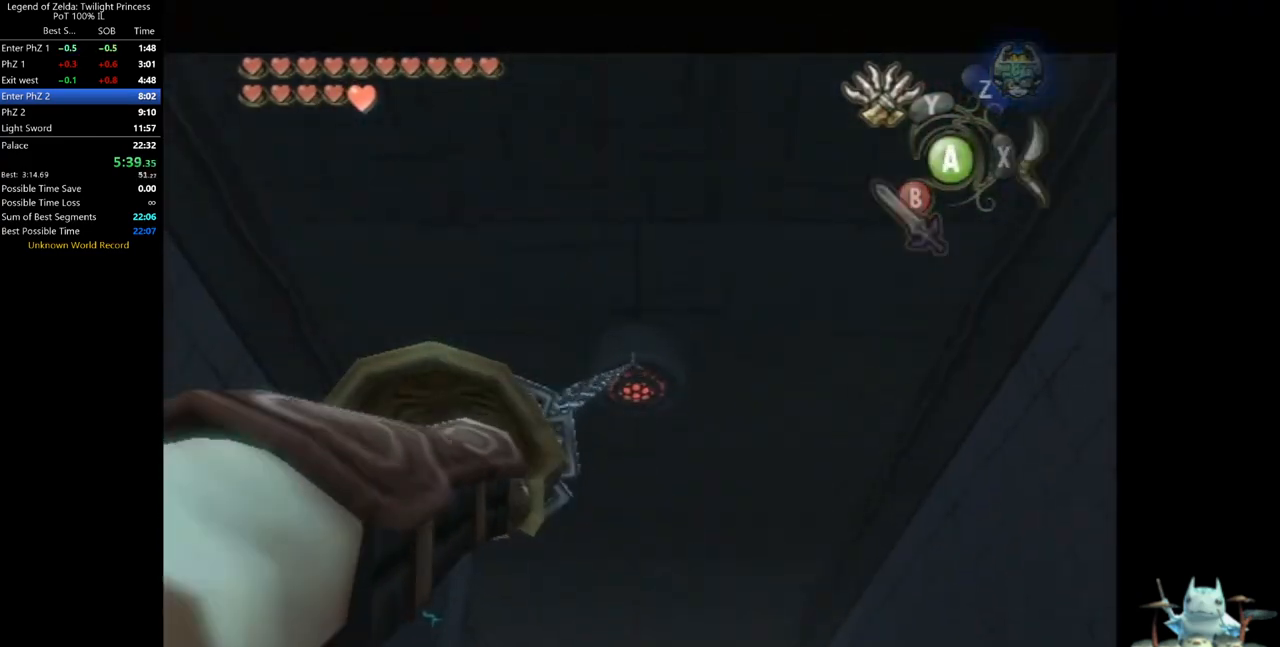
{"buttons": [], "left_stick": "center", "right_stick": "center", "events": []}
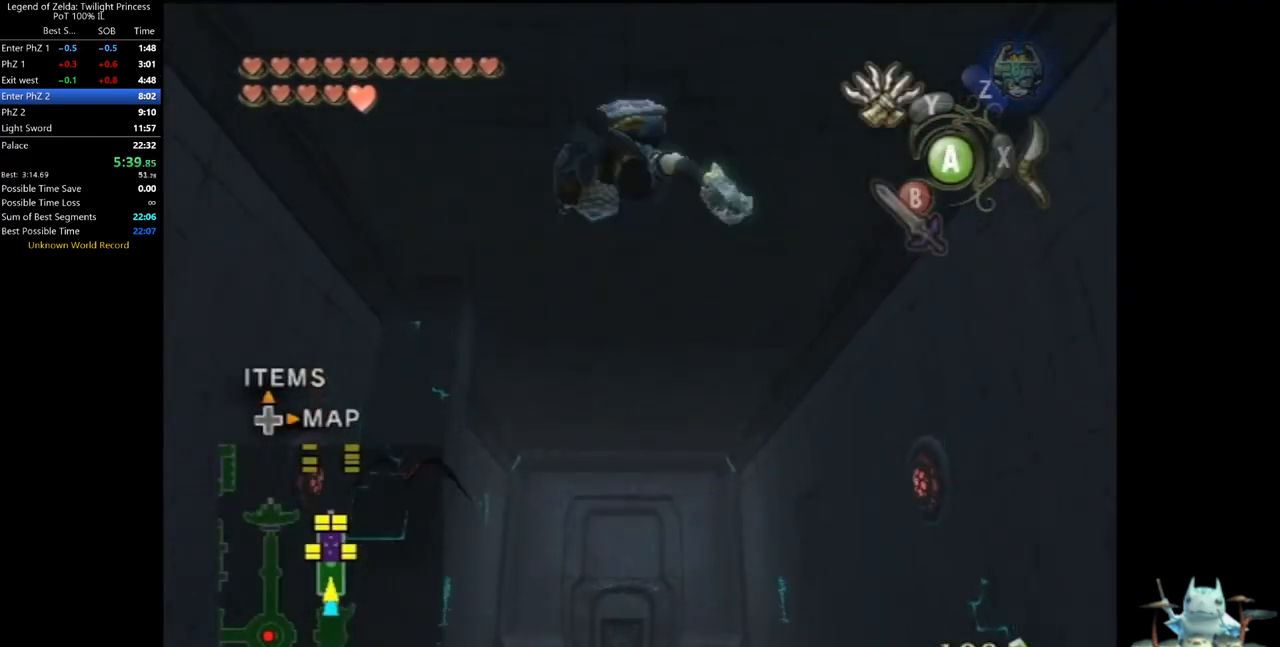
{"buttons": [], "left_stick": "center", "right_stick": "center", "events": [[400, "A", "down"], [467, "A", "up"]]}
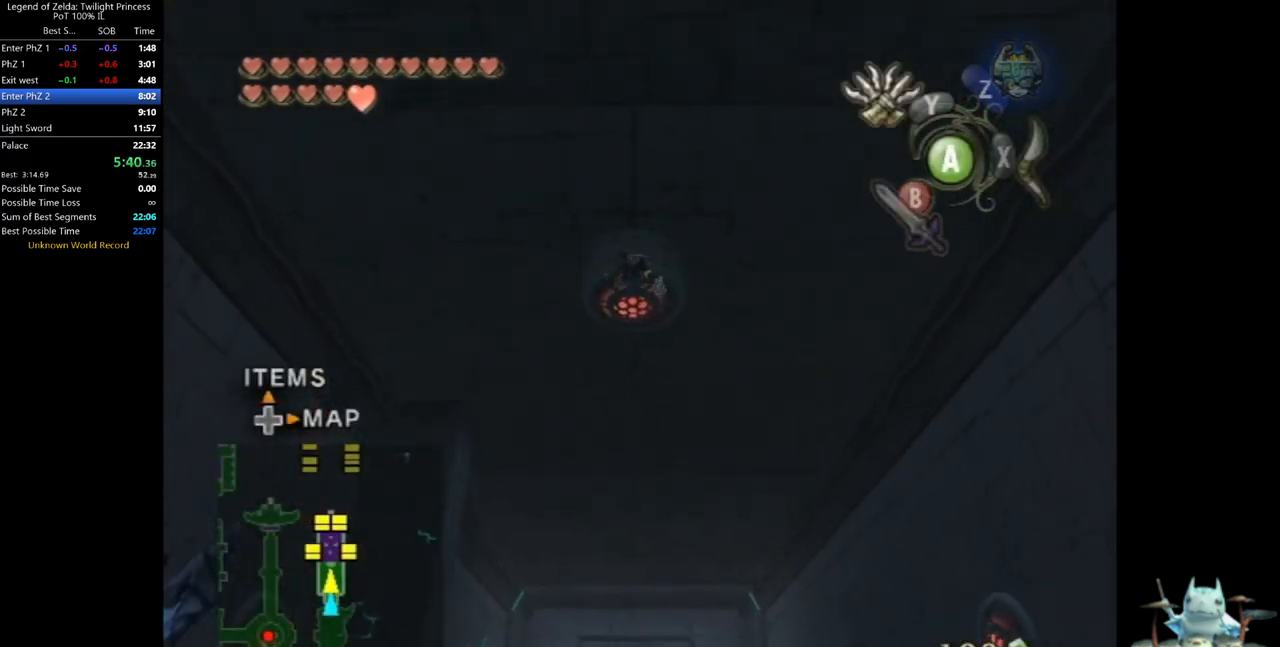
{"buttons": [], "left_stick": "center", "right_stick": "center", "events": [[33, "A", "down"], [67, "A", "up"], [167, "A", "down"], [233, "A", "up"], [300, "A", "down"], [333, "A", "up"], [433, "A", "down"], [467, "A", "up"]]}
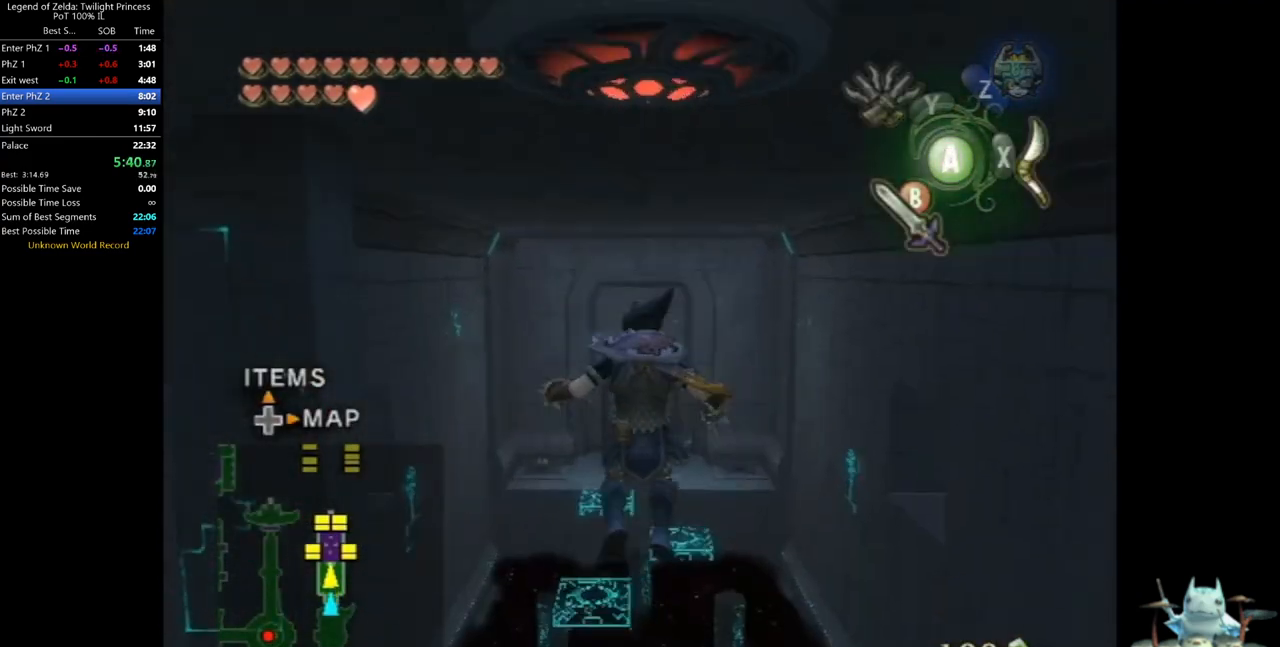
{"buttons": [], "left_stick": "center", "right_stick": "center", "events": []}
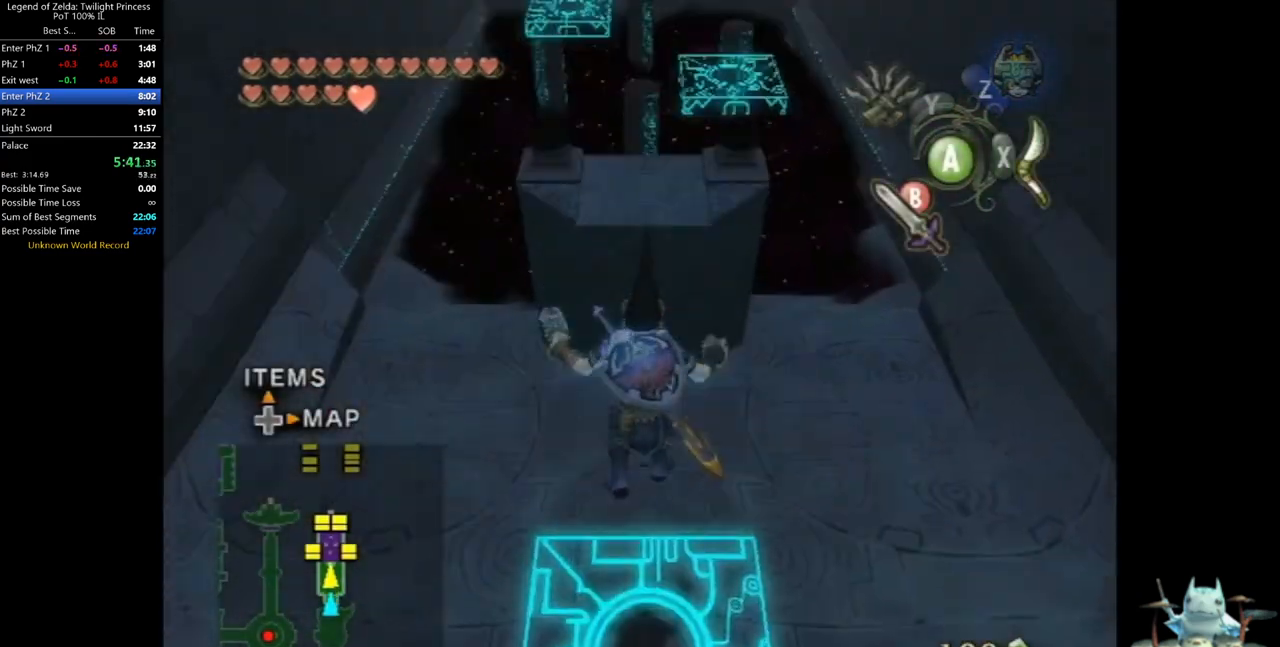
{"buttons": [], "left_stick": "center", "right_stick": "center", "events": [[67, "B", "down"], [133, "B", "up"]]}
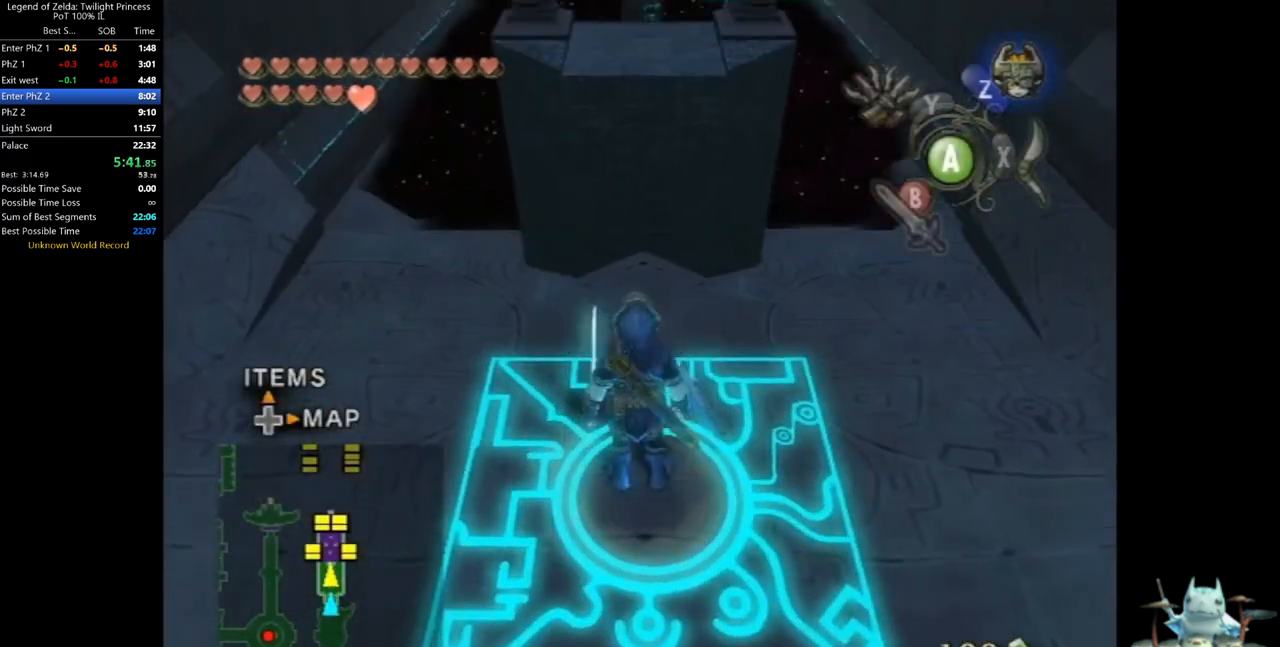
{"buttons": [], "left_stick": "center", "right_stick": "center", "events": []}
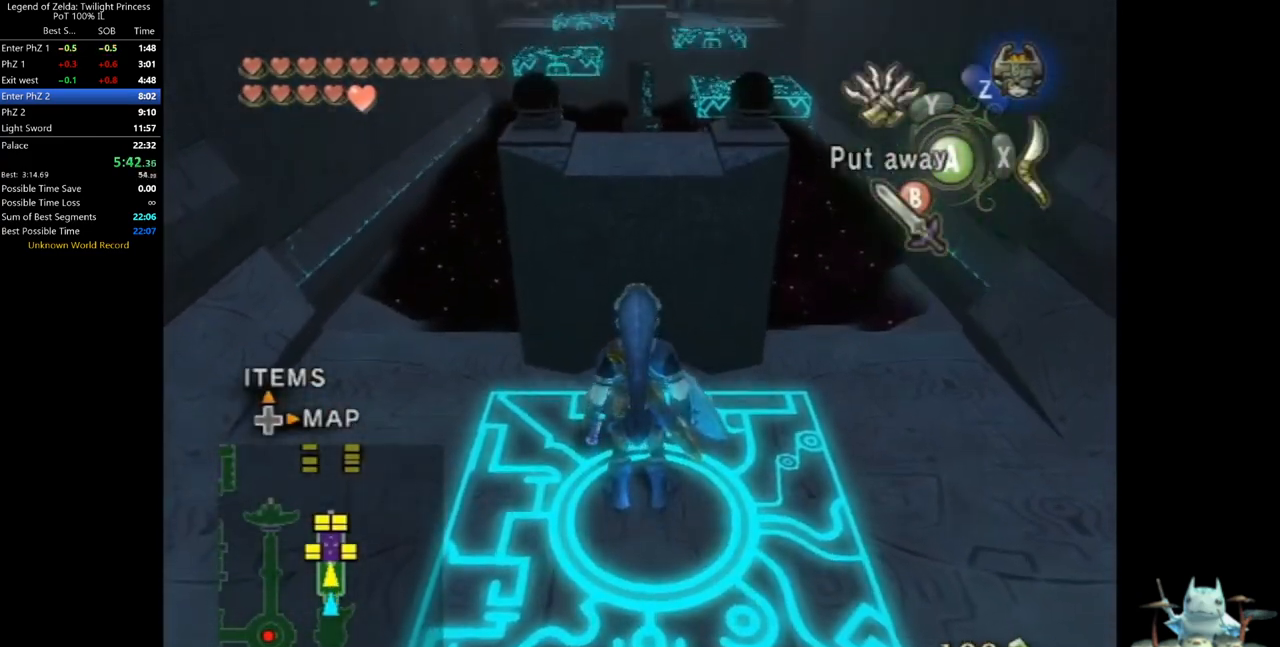
{"buttons": [], "left_stick": "center", "right_stick": "center", "events": []}
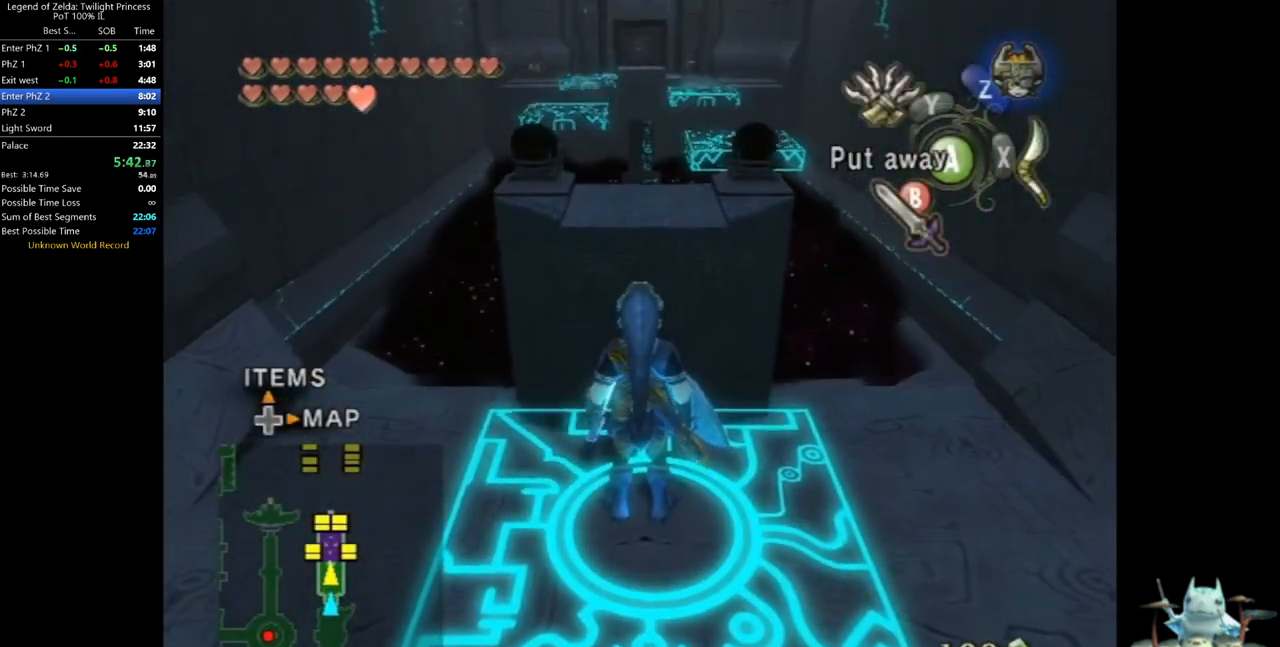
{"buttons": [], "left_stick": "center", "right_stick": "center", "events": []}
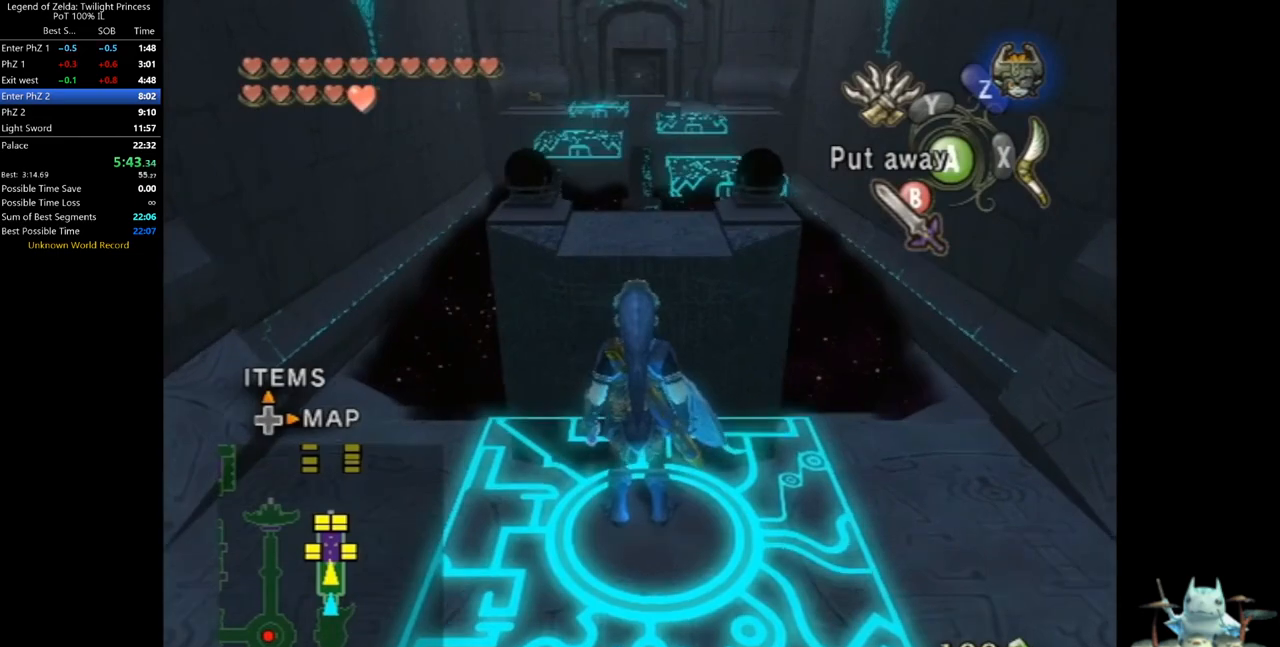
{"buttons": [], "left_stick": "center", "right_stick": "center", "events": []}
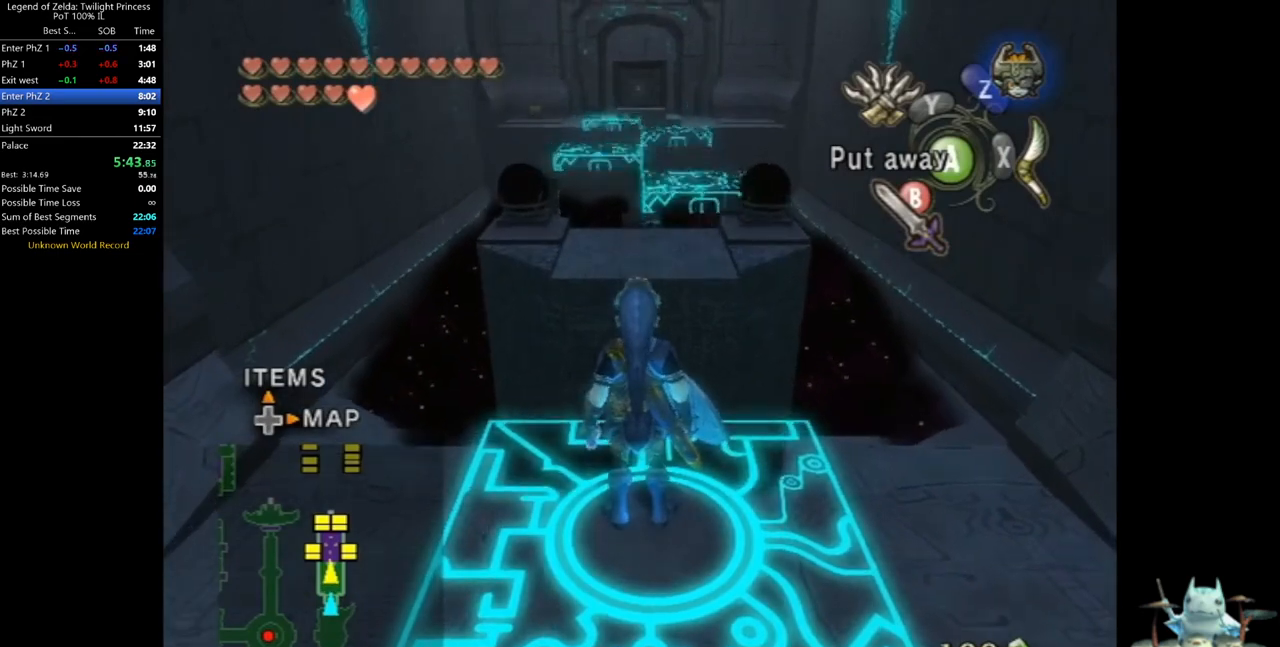
{"buttons": ["A"], "left_stick": "up", "right_stick": "center", "events": [[33, "left_stick", "up"], [67, "A", "down"], [200, "A", "up"], [433, "A", "down"]]}
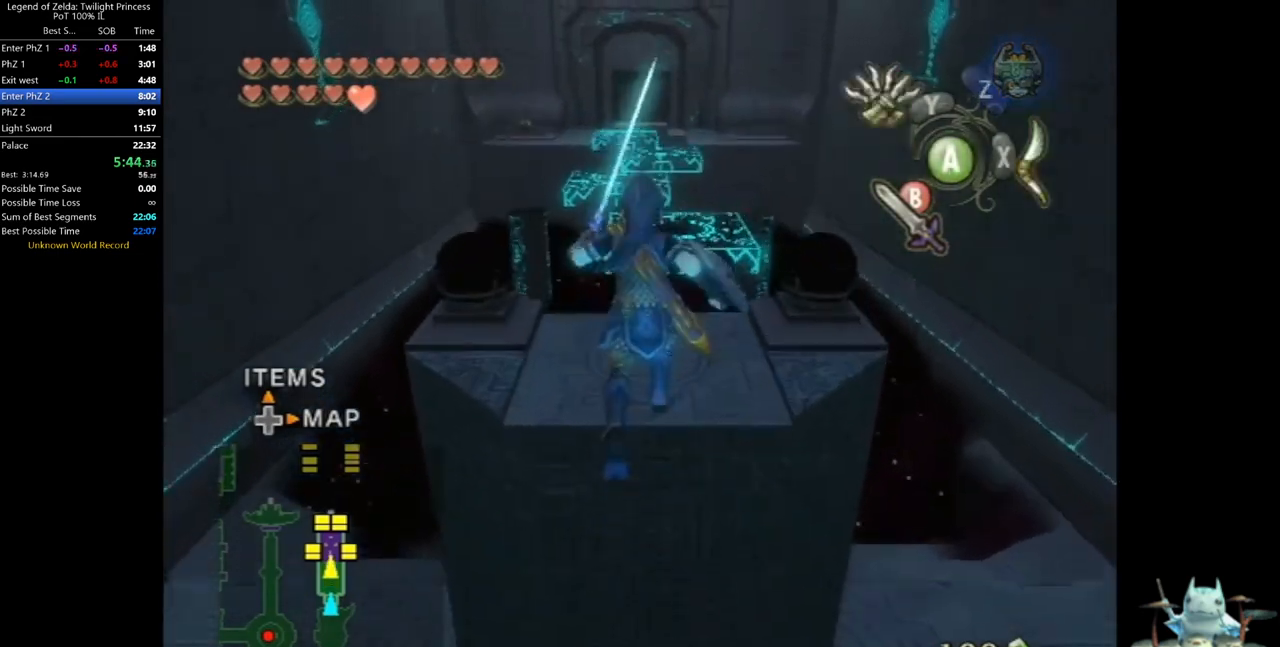
{"buttons": [], "left_stick": "up", "right_stick": "center", "events": [[467, "A", "up"]]}
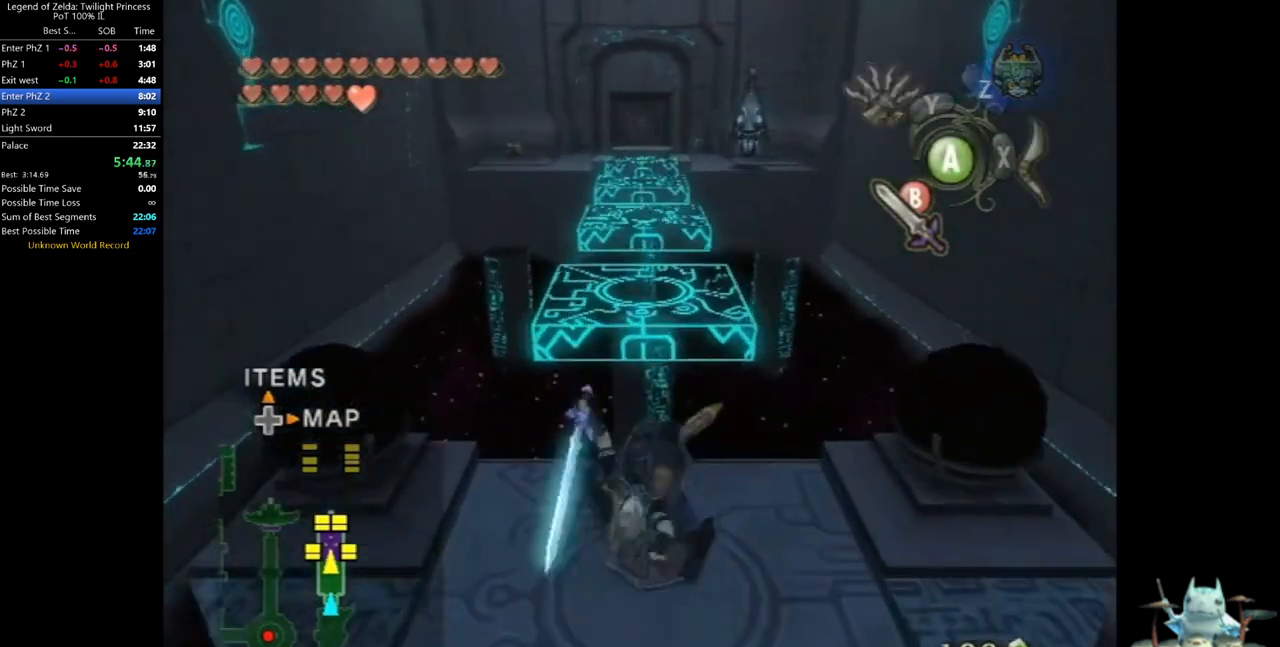
{"buttons": [], "left_stick": "up", "right_stick": "center", "events": [[233, "A", "down"], [467, "A", "up"]]}
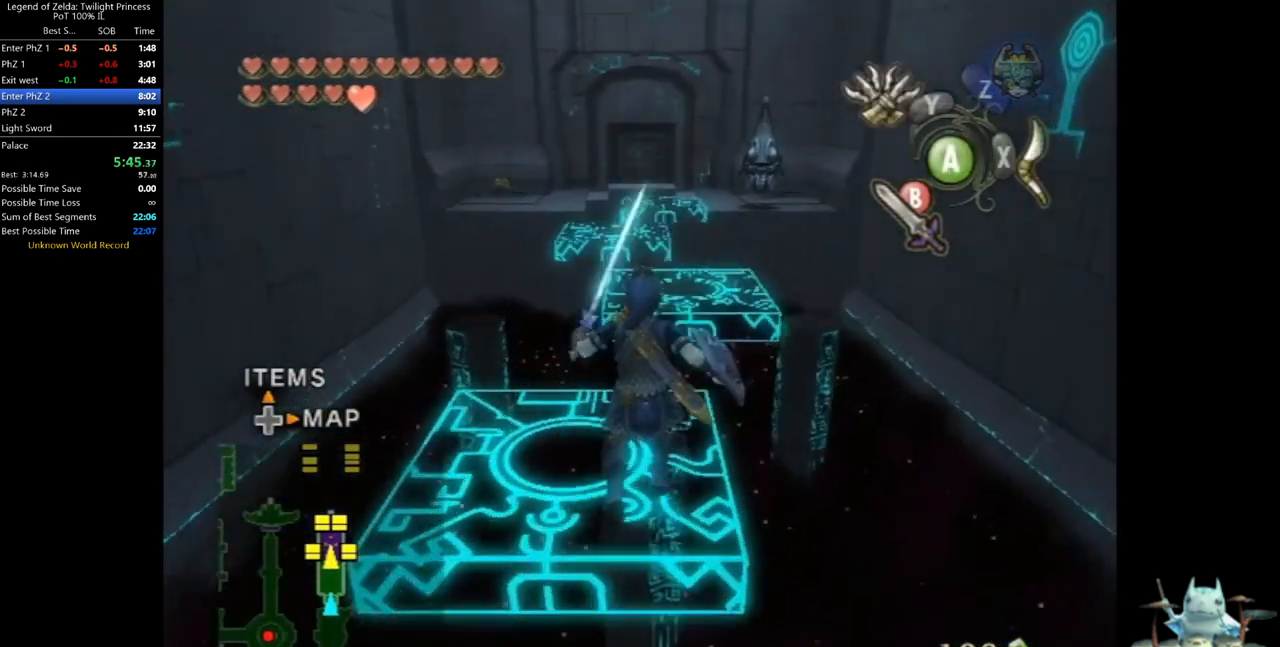
{"buttons": [], "left_stick": "up-right", "right_stick": "center", "events": [[33, "left_stick", "up-right"]]}
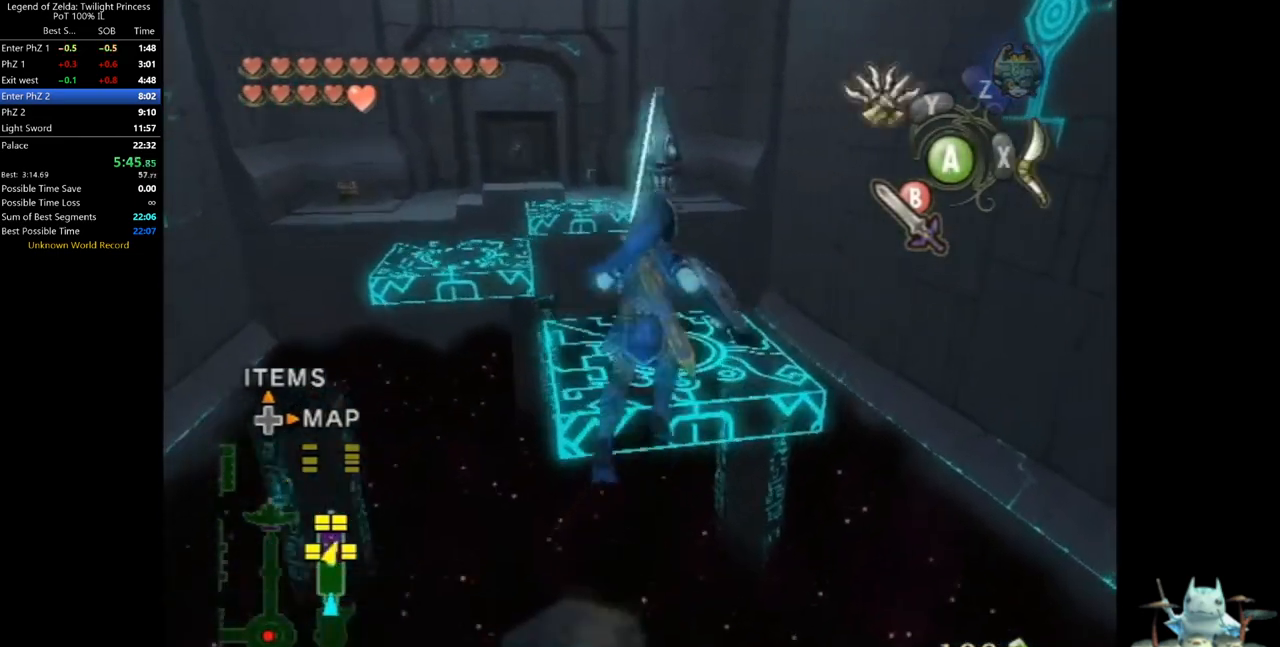
{"buttons": [], "left_stick": "up-left", "right_stick": "center", "events": [[167, "left_stick", "up"], [333, "left_stick", "up-left"]]}
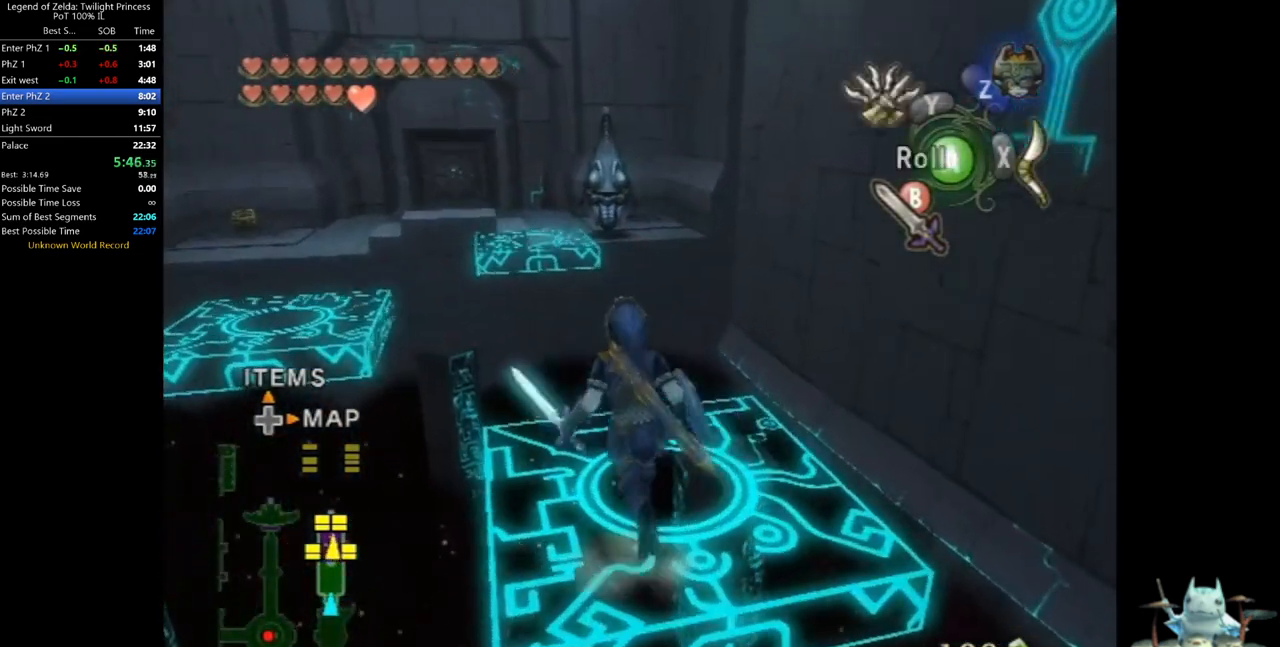
{"buttons": [], "left_stick": "up-left", "right_stick": "center", "events": [[200, "A", "down"], [300, "A", "up"]]}
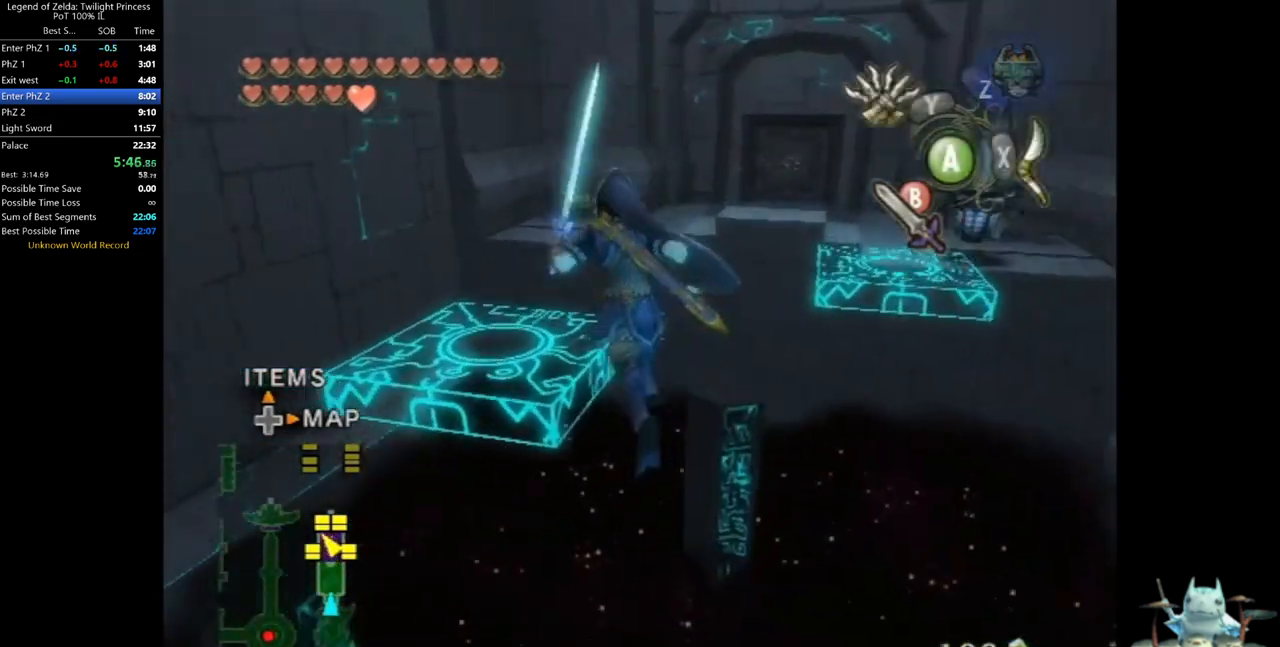
{"buttons": [], "left_stick": "up-left", "right_stick": "center", "events": [[233, "B", "down"], [333, "B", "up"]]}
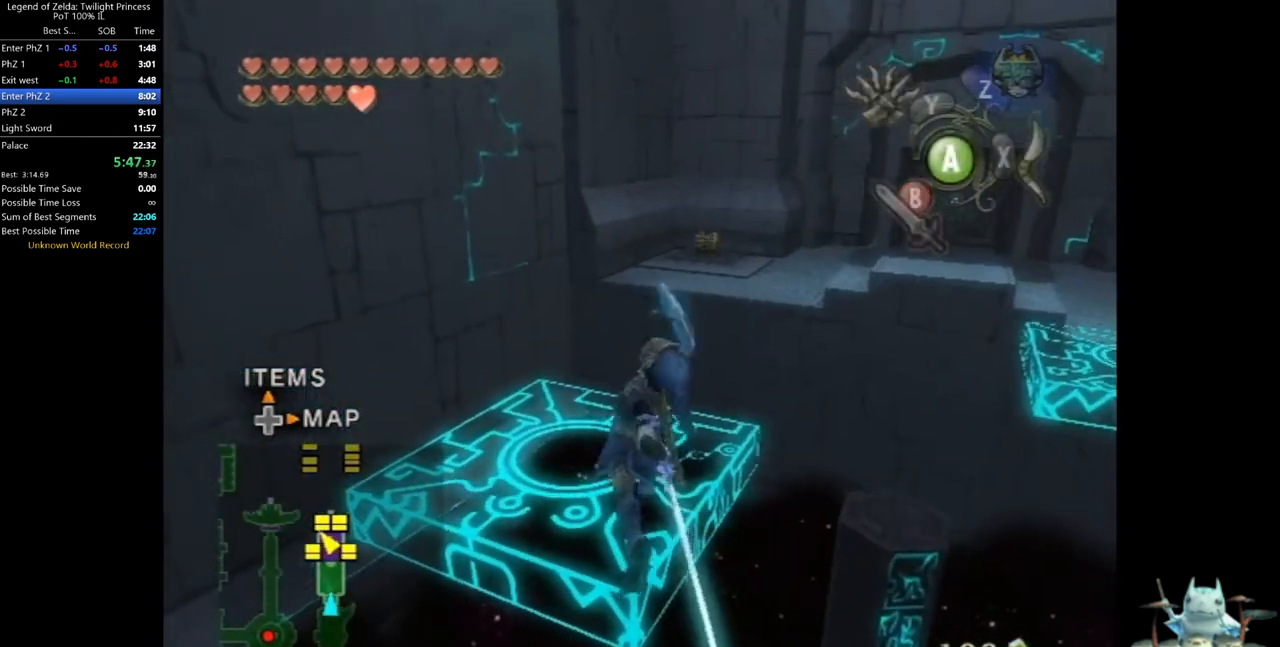
{"buttons": [], "left_stick": "up-right", "right_stick": "center", "events": [[467, "left_stick", "up-right"]]}
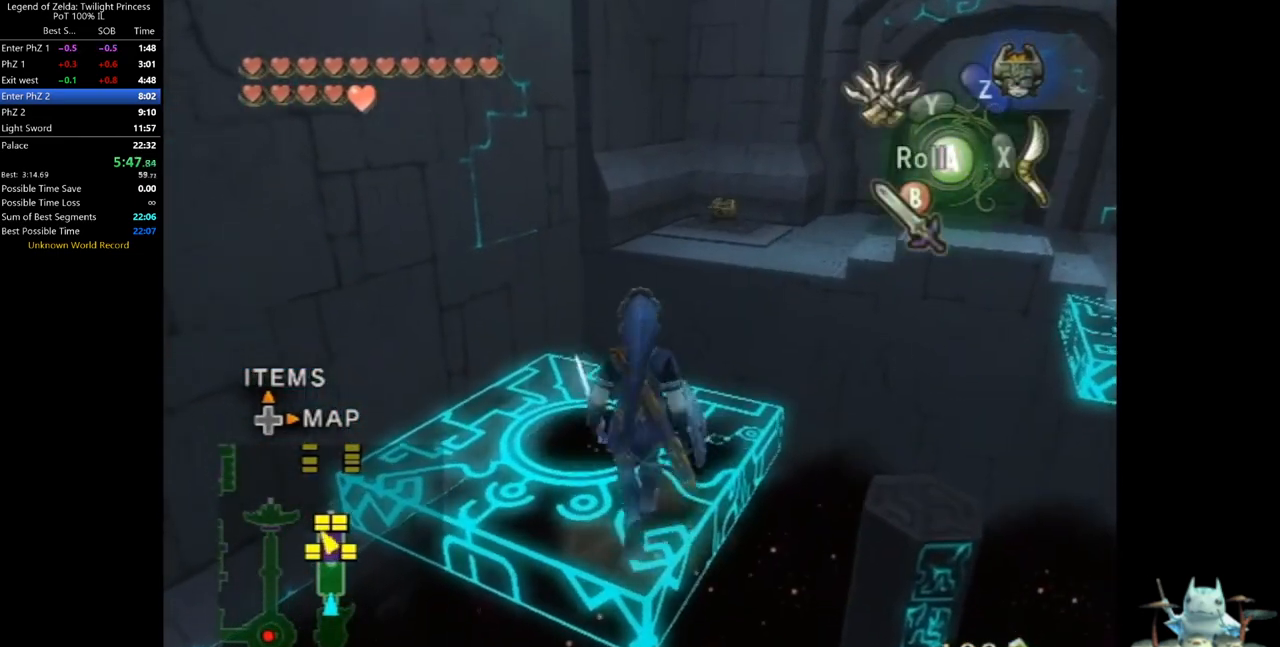
{"buttons": ["L1"], "left_stick": "left", "right_stick": "center", "events": [[133, "left_stick", "center"], [200, "L1", "down"], [367, "left_stick", "left"]]}
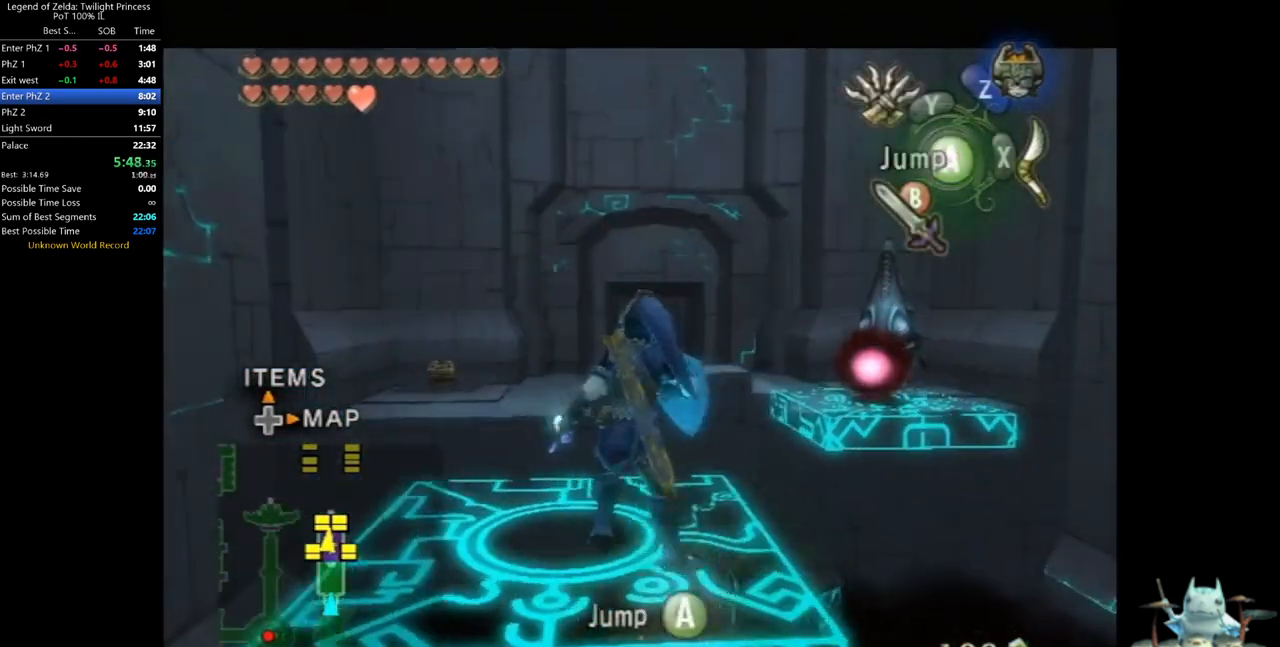
{"buttons": ["L1"], "left_stick": "center", "right_stick": "center", "events": [[133, "left_stick", "center"]]}
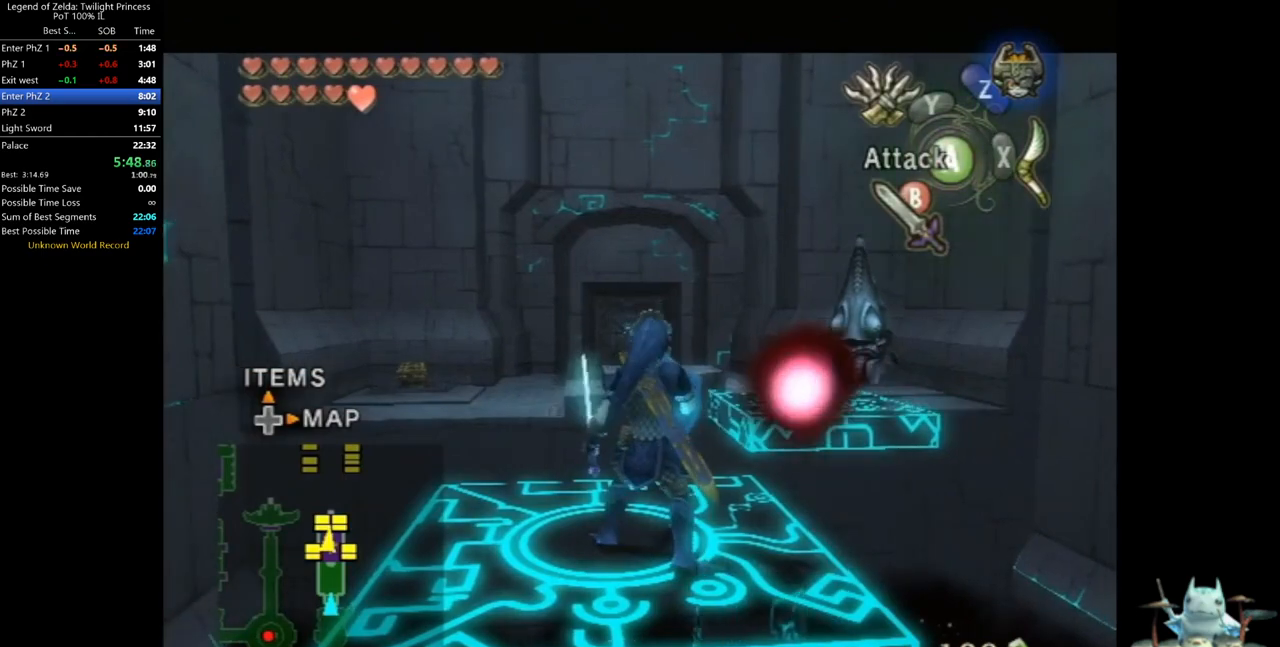
{"buttons": ["L1"], "left_stick": "center", "right_stick": "center", "events": [[100, "R1", "down"], [233, "R1", "up"]]}
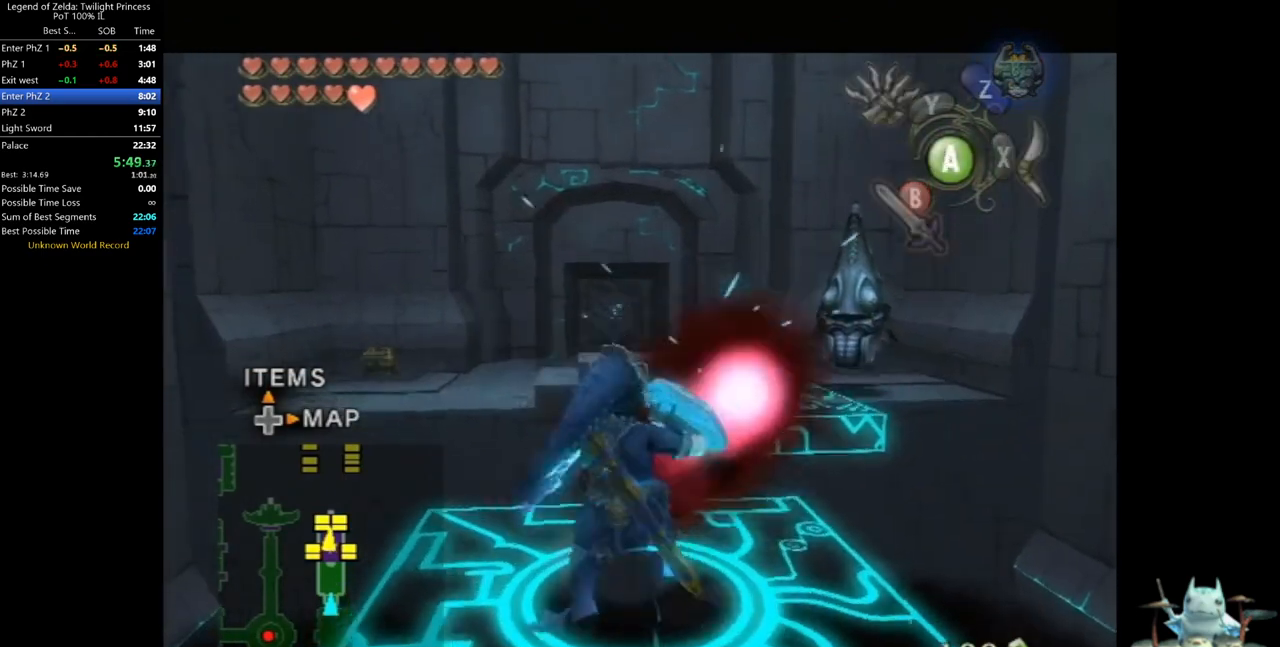
{"buttons": [], "left_stick": "up", "right_stick": "center", "events": [[67, "L1", "up"], [200, "left_stick", "up"], [400, "A", "down"], [500, "A", "up"]]}